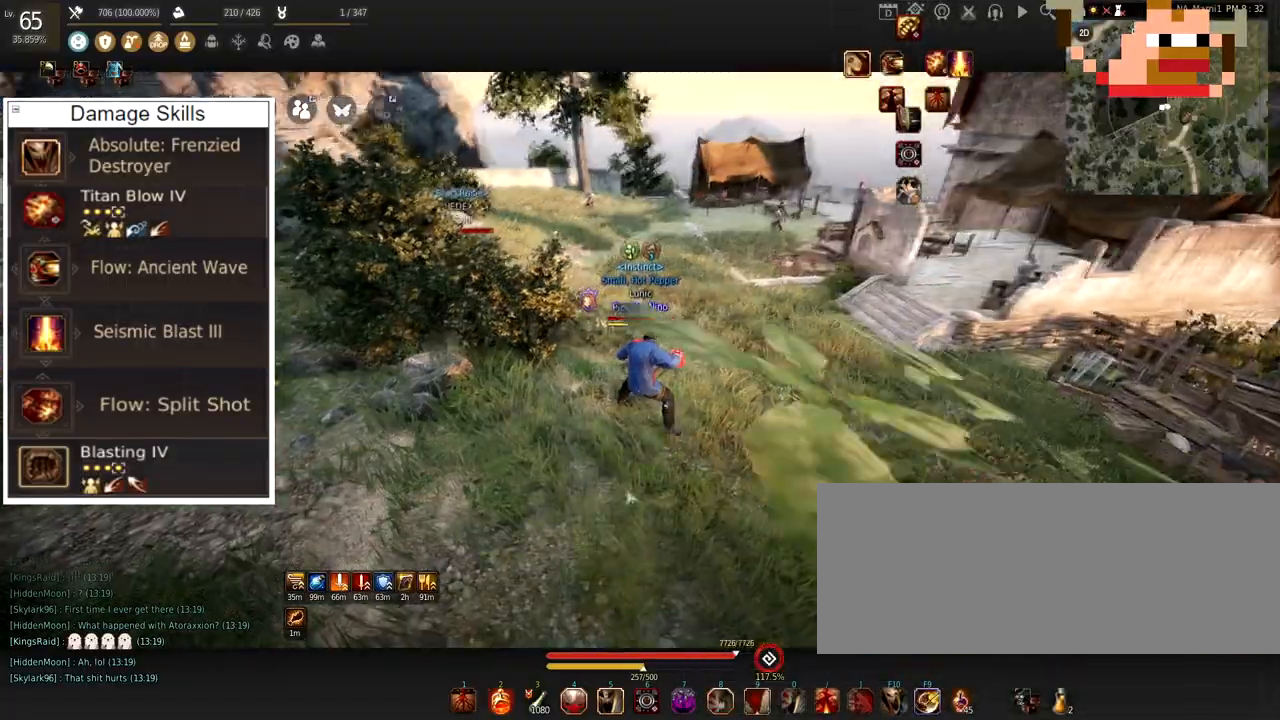
Gameplay with keyboard and mouse; each line is a JSON object with the keys and mouse buttons held at the frame after it. "events" lists presses ("down") and releases ("up") of "a", "c", "d", "e", "f", "q", "s", "shift", "space", "tab", "w", "x", "z", "mouse_left" and "mouse_right" between this image and that frame as [ms after this image, input, new state], when the widget could be followed in between. "mouse_left", "mouse_right" = the "left", "right" buttons of the "mouse" list. No other keys are recorded. Mouse movement is not recorded.
{"keys": [], "mouse": ["left"], "events": [[117, "mouse_left", "down"]]}
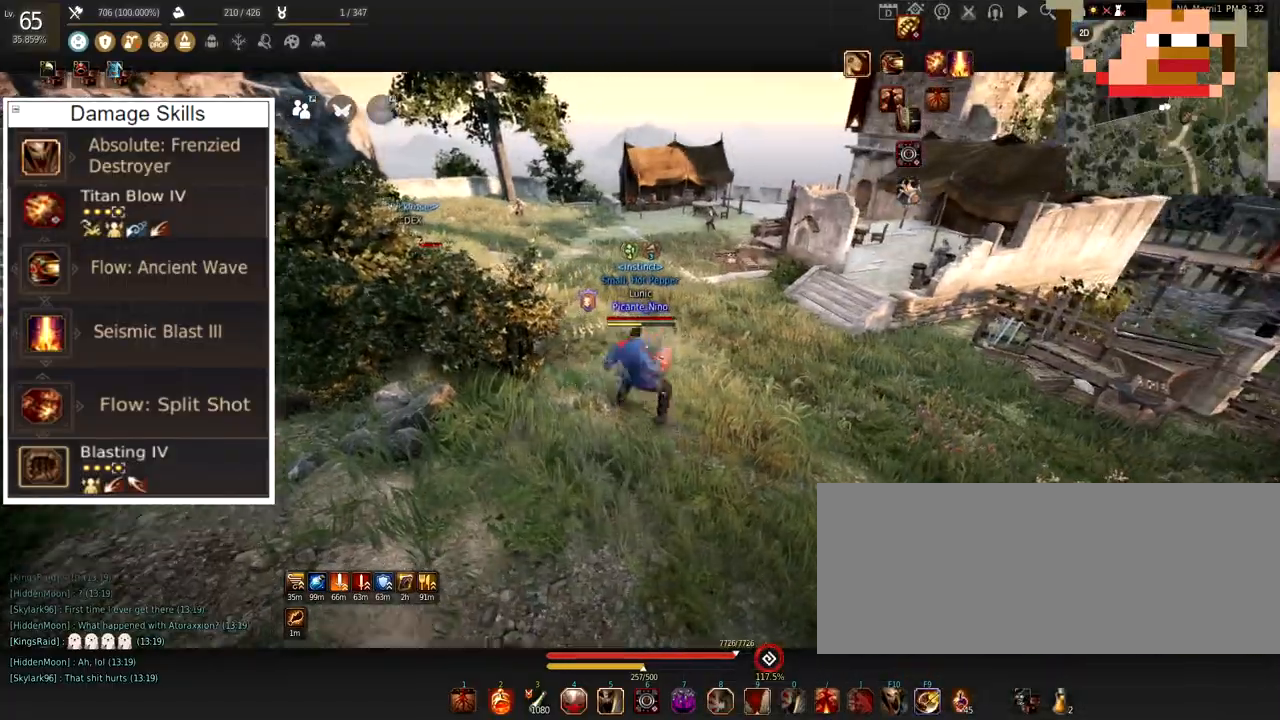
{"keys": ["f"], "mouse": [], "events": [[216, "mouse_right", "down"], [216, "w", "down"], [367, "mouse_left", "up"], [433, "mouse_right", "up"], [467, "w", "up"], [483, "f", "down"]]}
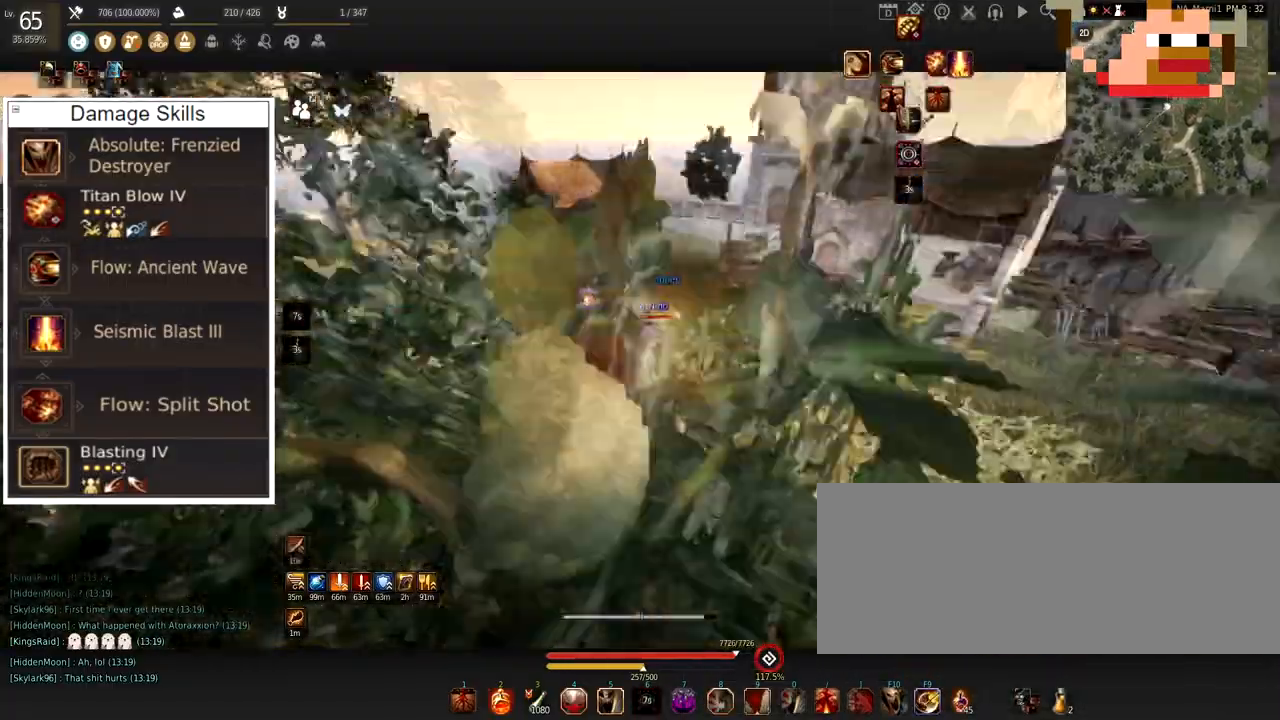
{"keys": ["shift"], "mouse": [], "events": [[484, "f", "up"], [484, "shift", "down"]]}
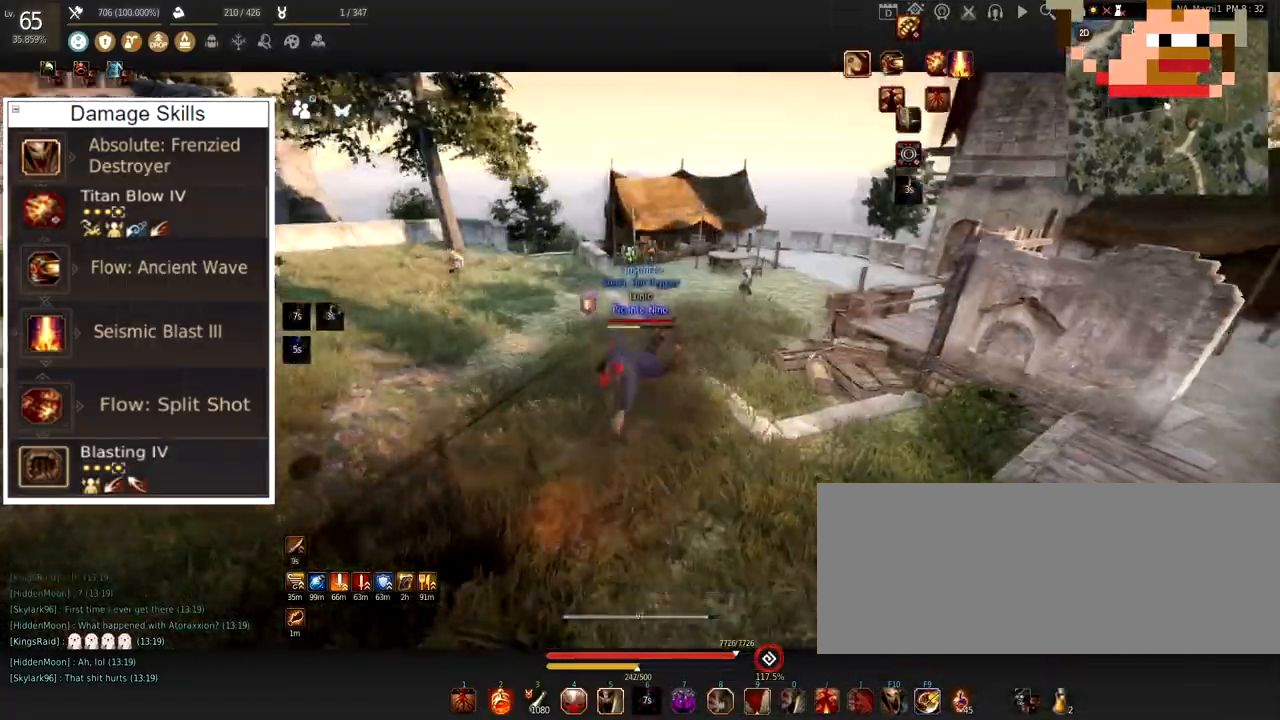
{"keys": [], "mouse": [], "events": [[50, "d", "down"], [216, "d", "up"], [216, "space", "down"], [350, "shift", "up"], [400, "space", "up"]]}
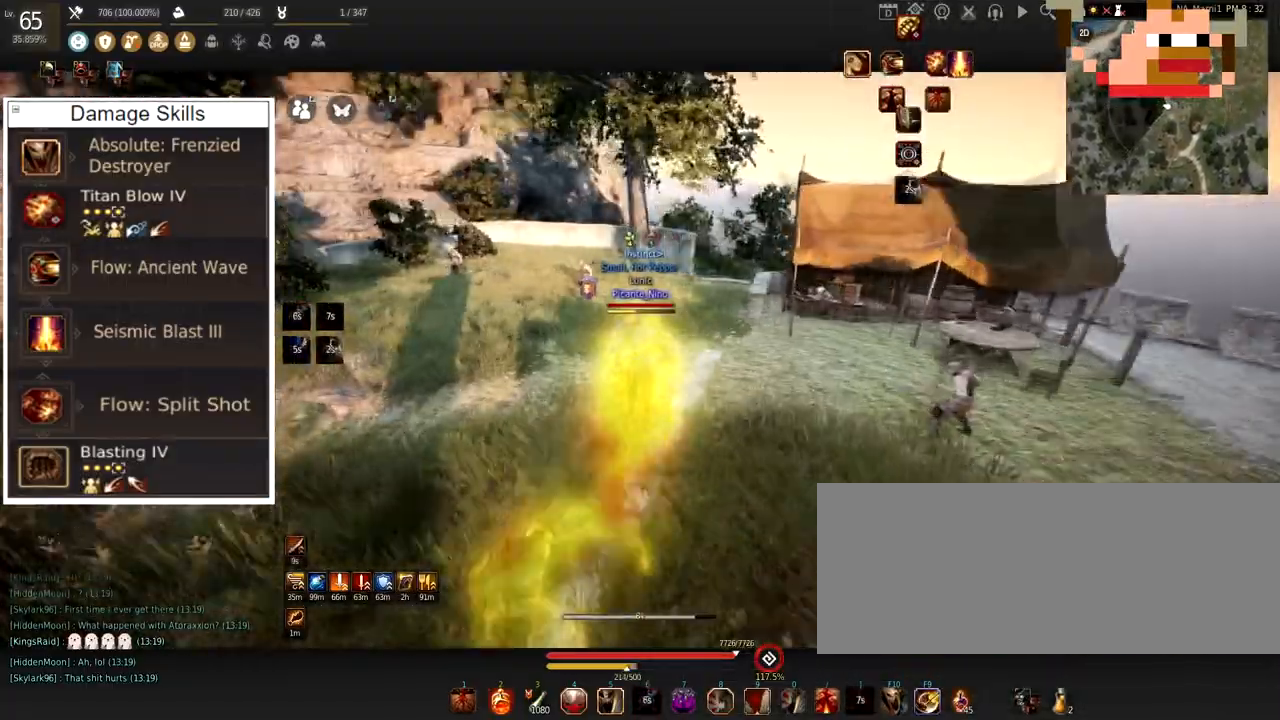
{"keys": ["q", "s"], "mouse": [], "events": [[284, "space", "down"], [451, "q", "down"], [451, "s", "down"], [467, "space", "up"]]}
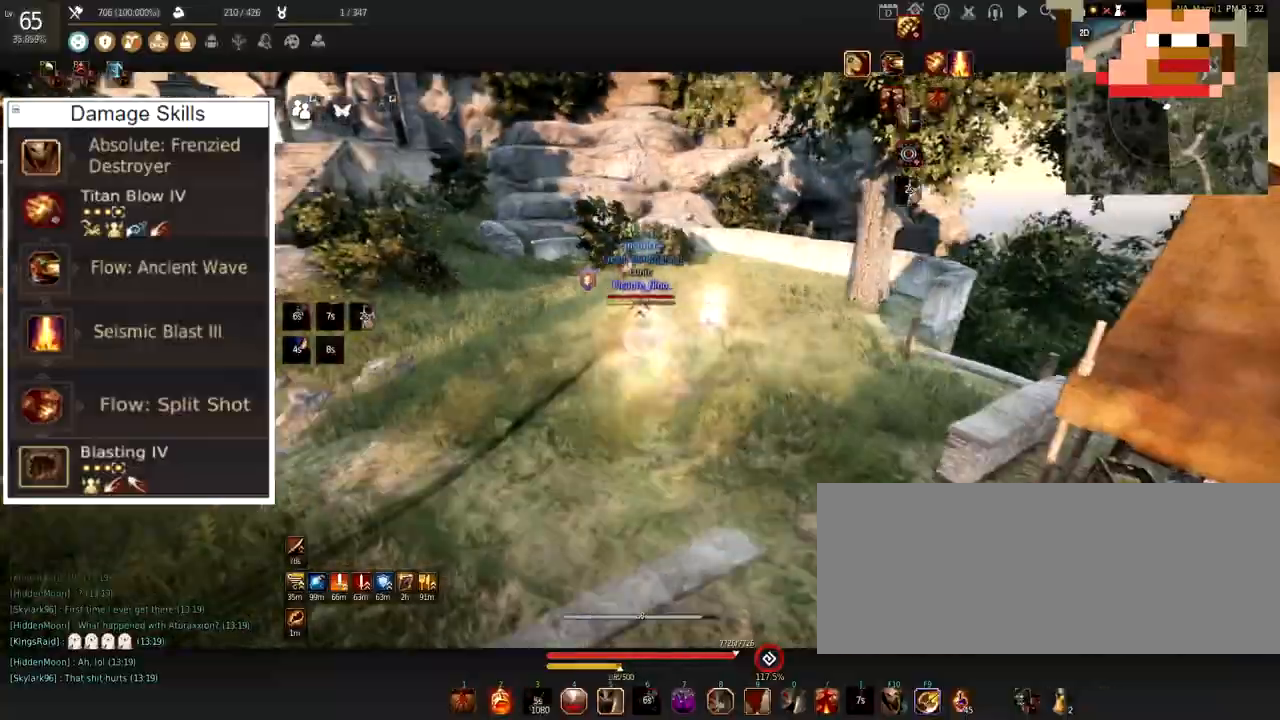
{"keys": ["shift"], "mouse": [], "events": [[283, "q", "up"], [300, "s", "up"], [350, "shift", "down"], [383, "f", "down"], [483, "f", "up"]]}
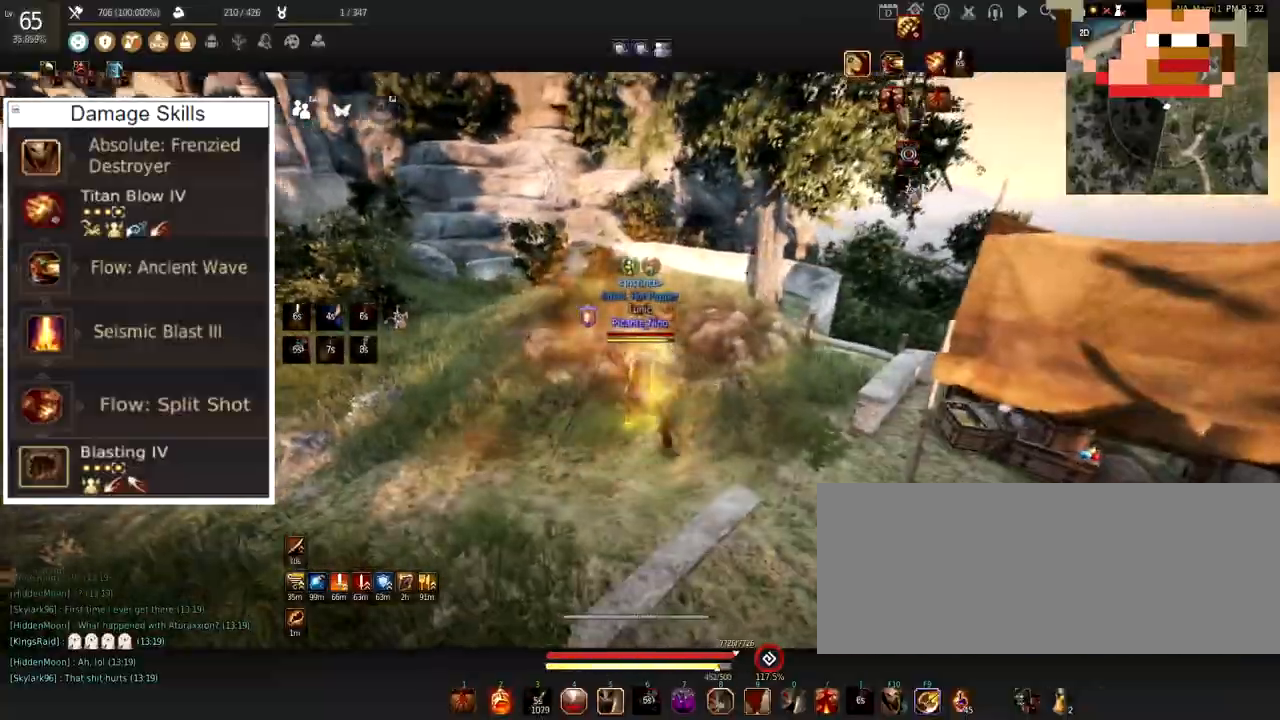
{"keys": ["shift"], "mouse": ["left", "right"], "events": [[17, "f", "down"], [150, "f", "up"], [384, "mouse_left", "down"], [451, "mouse_right", "down"]]}
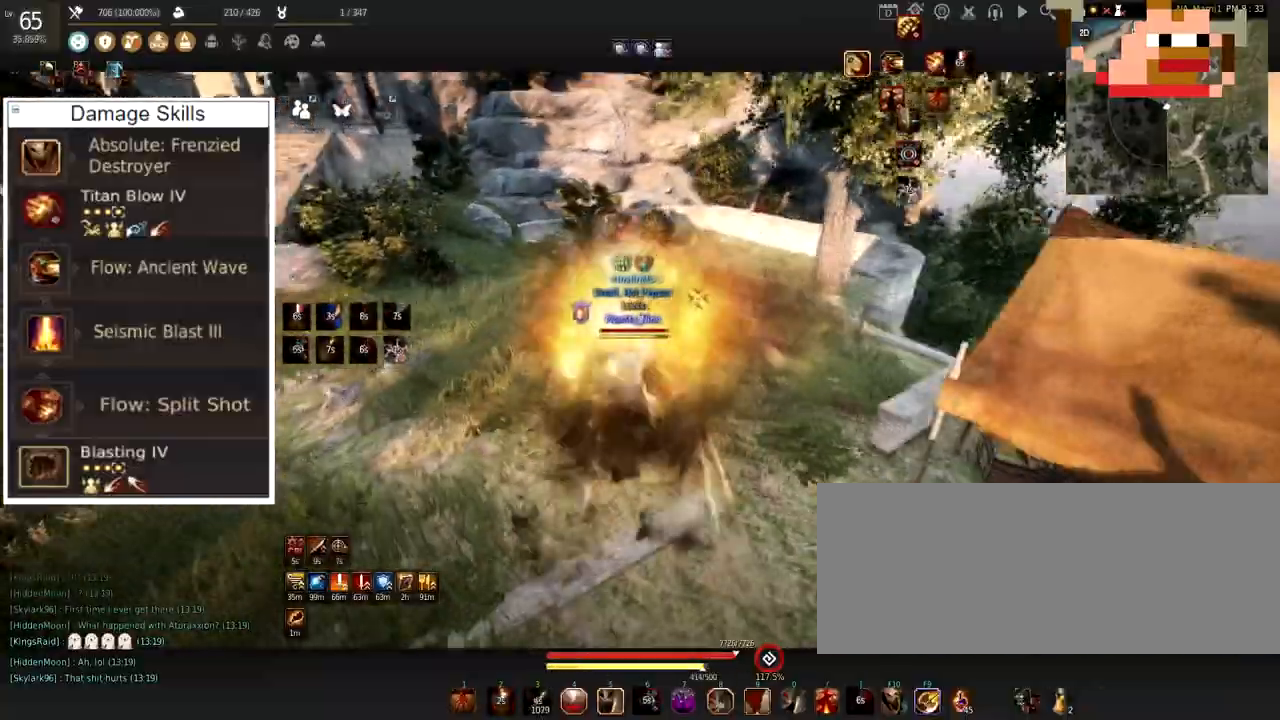
{"keys": [], "mouse": ["right"], "events": [[33, "mouse_left", "up"], [350, "shift", "up"]]}
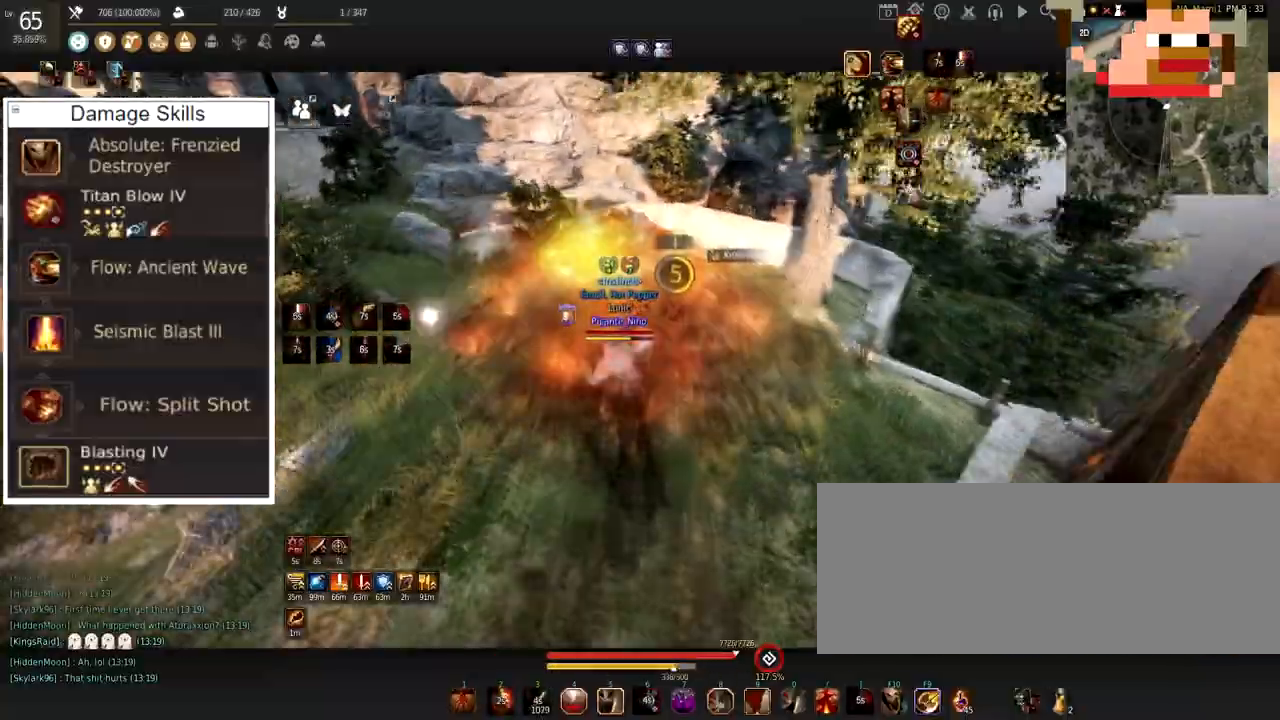
{"keys": [], "mouse": ["left"], "events": [[50, "a", "down"], [451, "a", "up"], [484, "mouse_left", "down"], [501, "mouse_right", "up"]]}
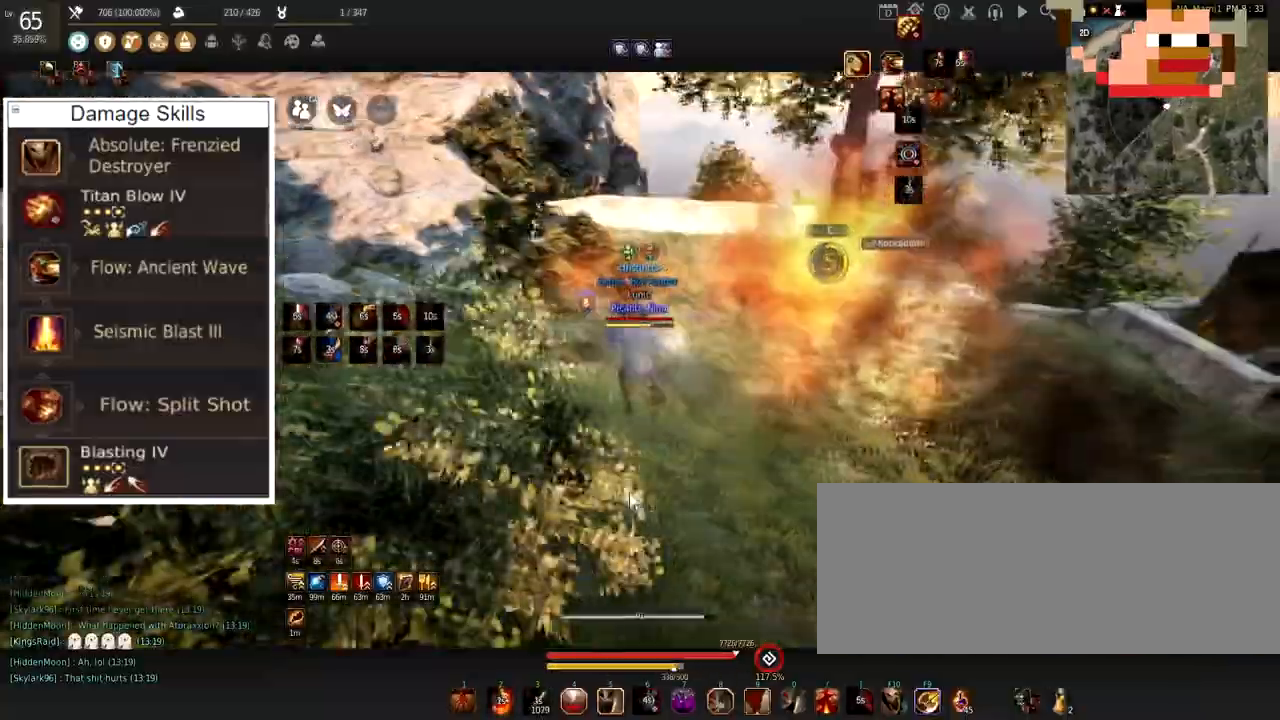
{"keys": ["f", "s"], "mouse": [], "events": [[166, "mouse_left", "up"], [250, "f", "down"], [250, "s", "down"]]}
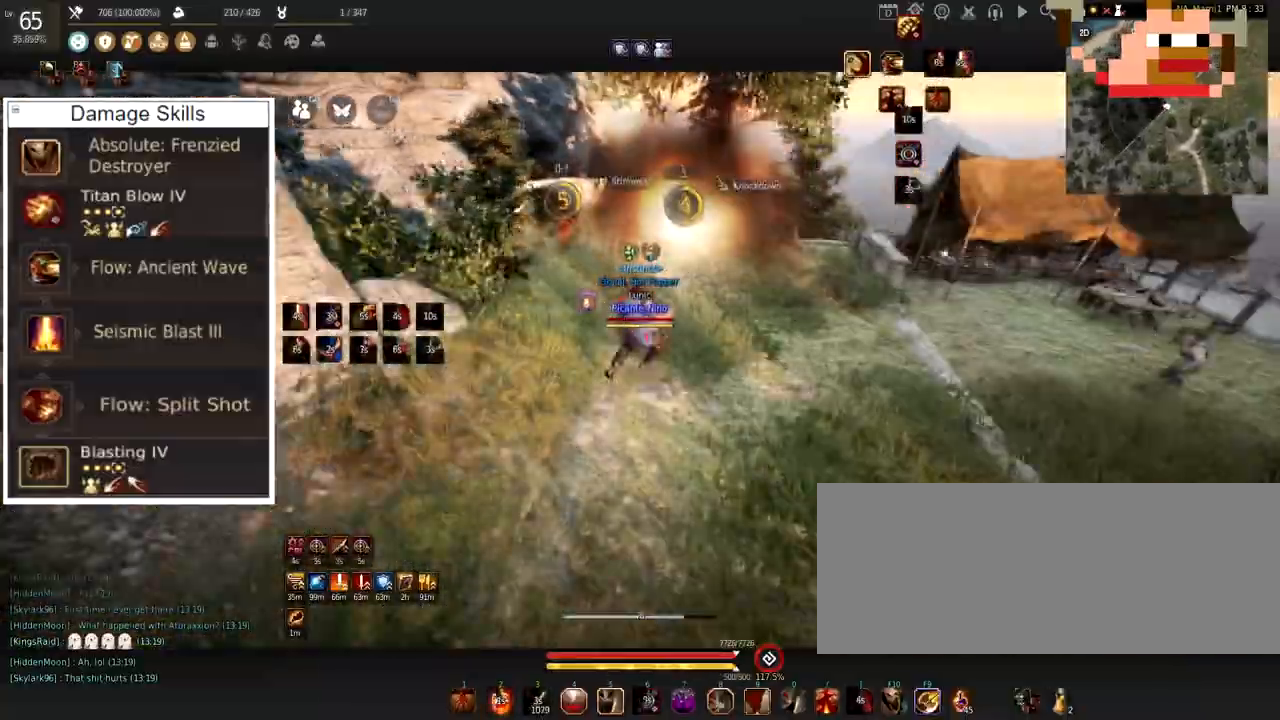
{"keys": [], "mouse": [], "events": [[350, "f", "up"], [417, "s", "up"]]}
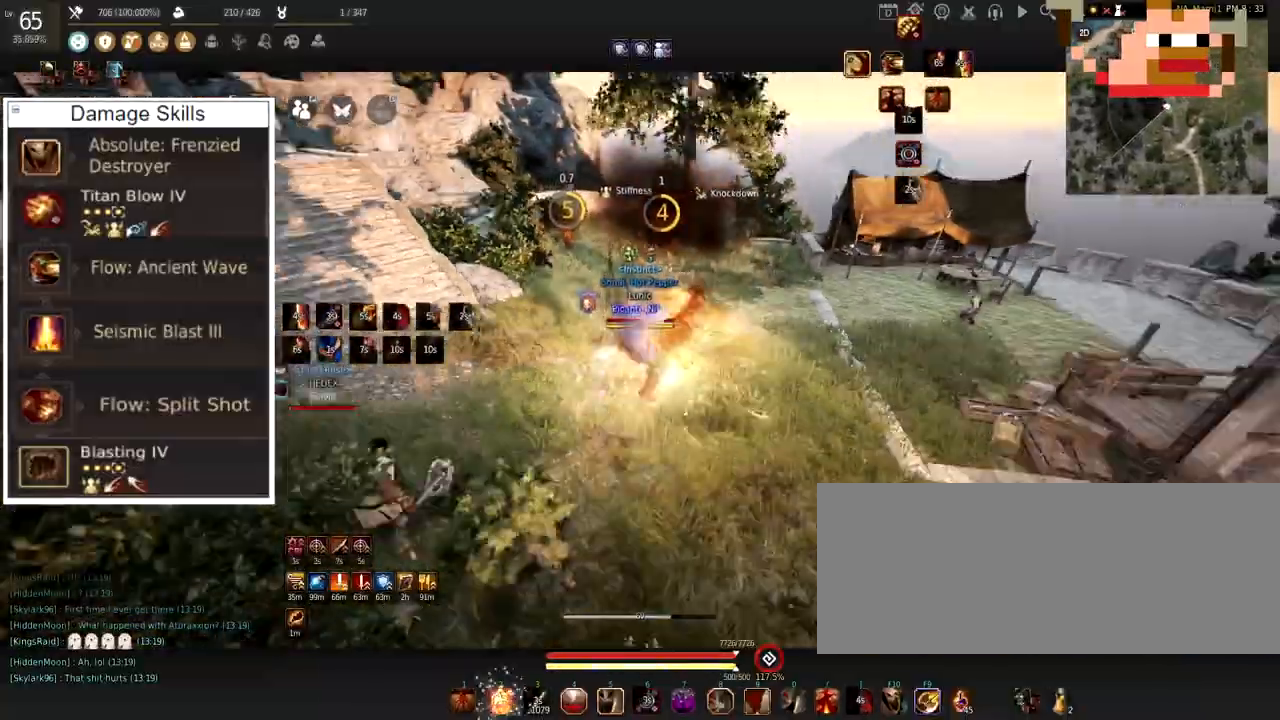
{"keys": [], "mouse": [], "events": []}
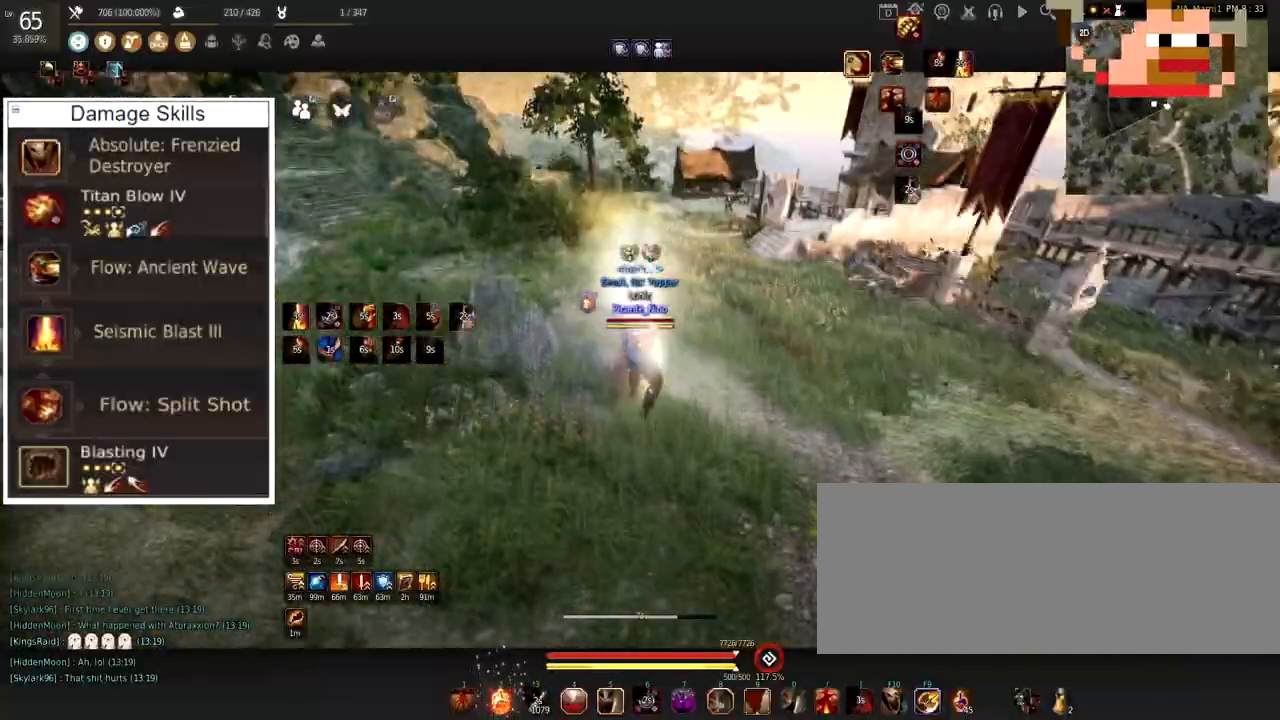
{"keys": ["d"], "mouse": [], "events": [[284, "d", "down"]]}
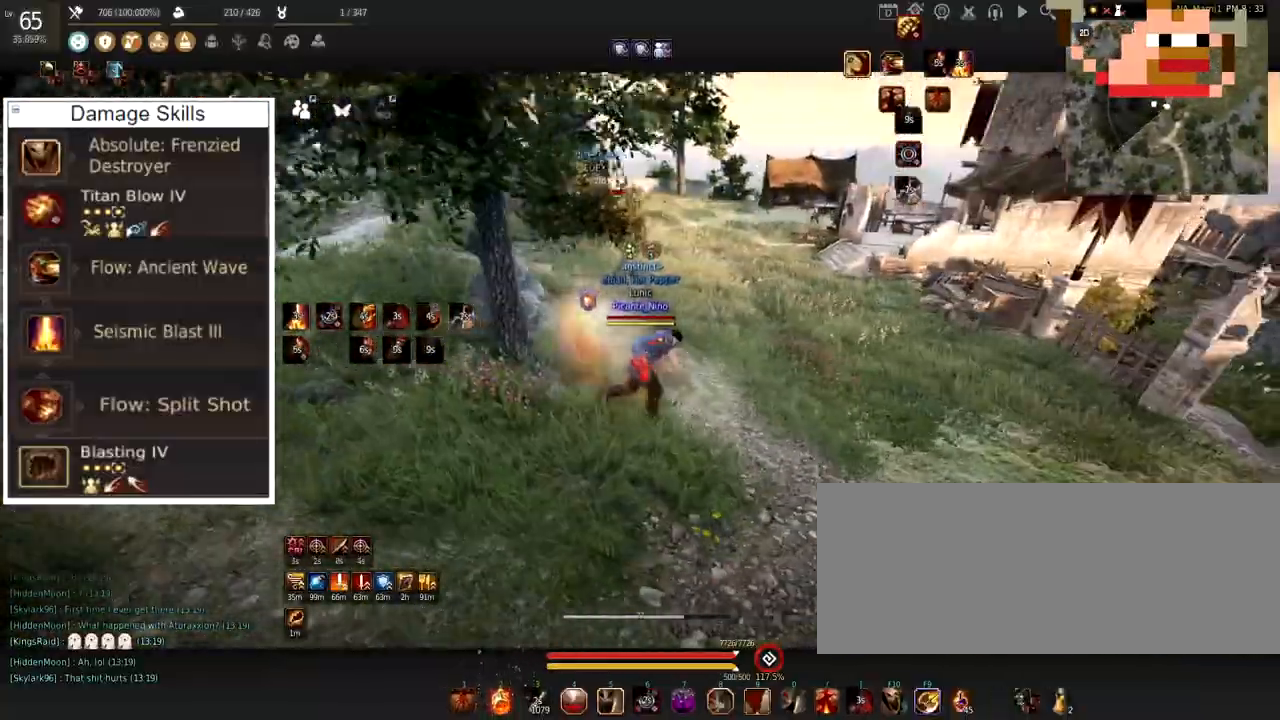
{"keys": [], "mouse": [], "events": [[50, "mouse_left", "down"], [483, "d", "up"], [483, "mouse_left", "up"]]}
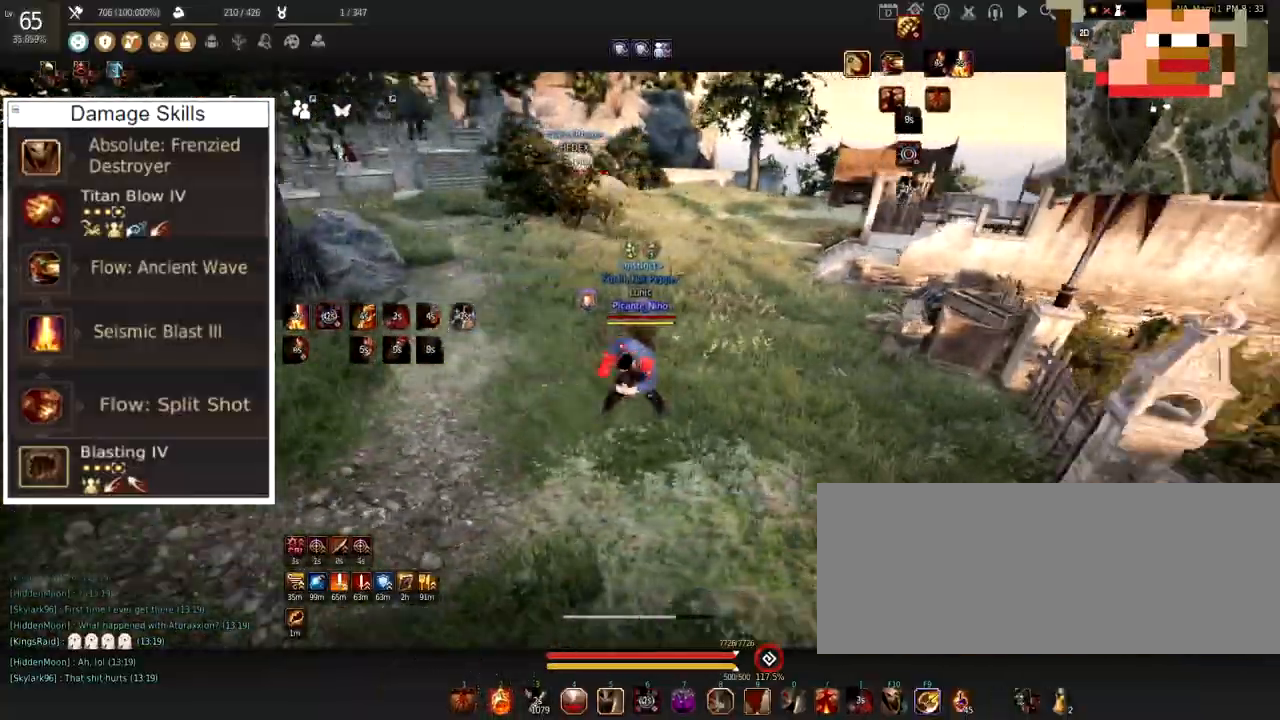
{"keys": ["w"], "mouse": [], "events": [[250, "w", "down"]]}
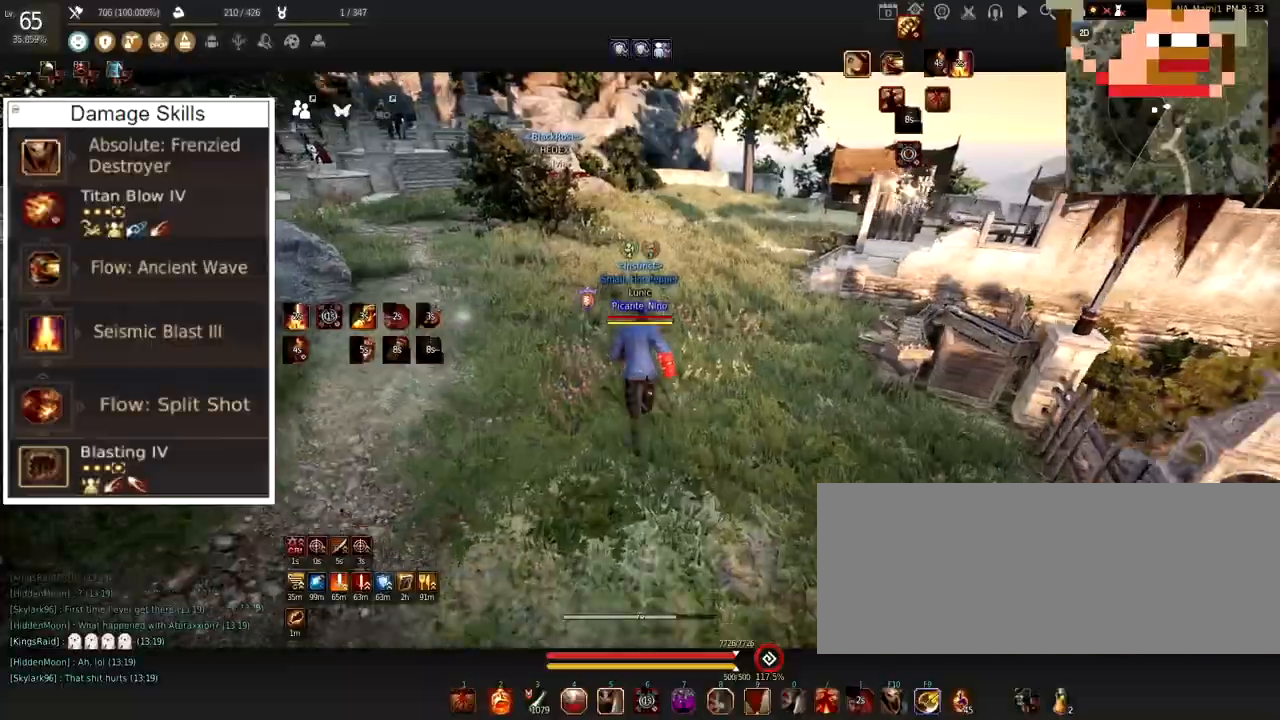
{"keys": ["w"], "mouse": [], "events": []}
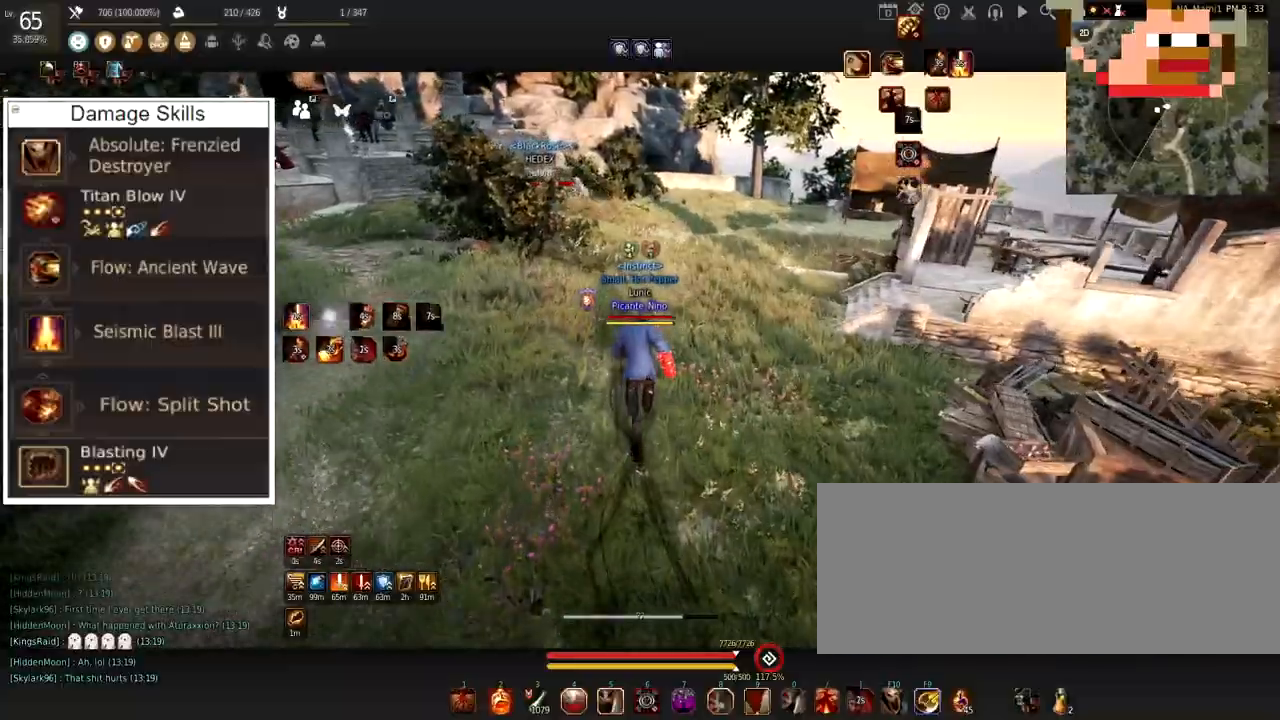
{"keys": ["w"], "mouse": [], "events": []}
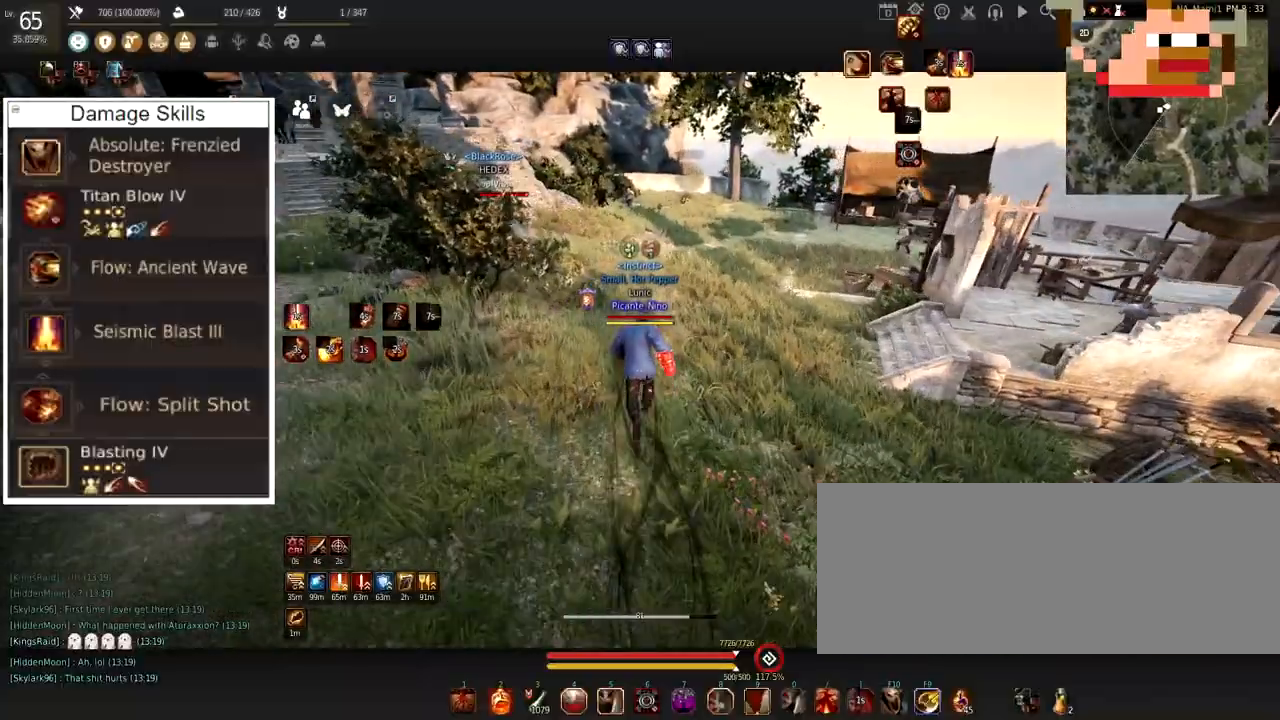
{"keys": ["w"], "mouse": [], "events": []}
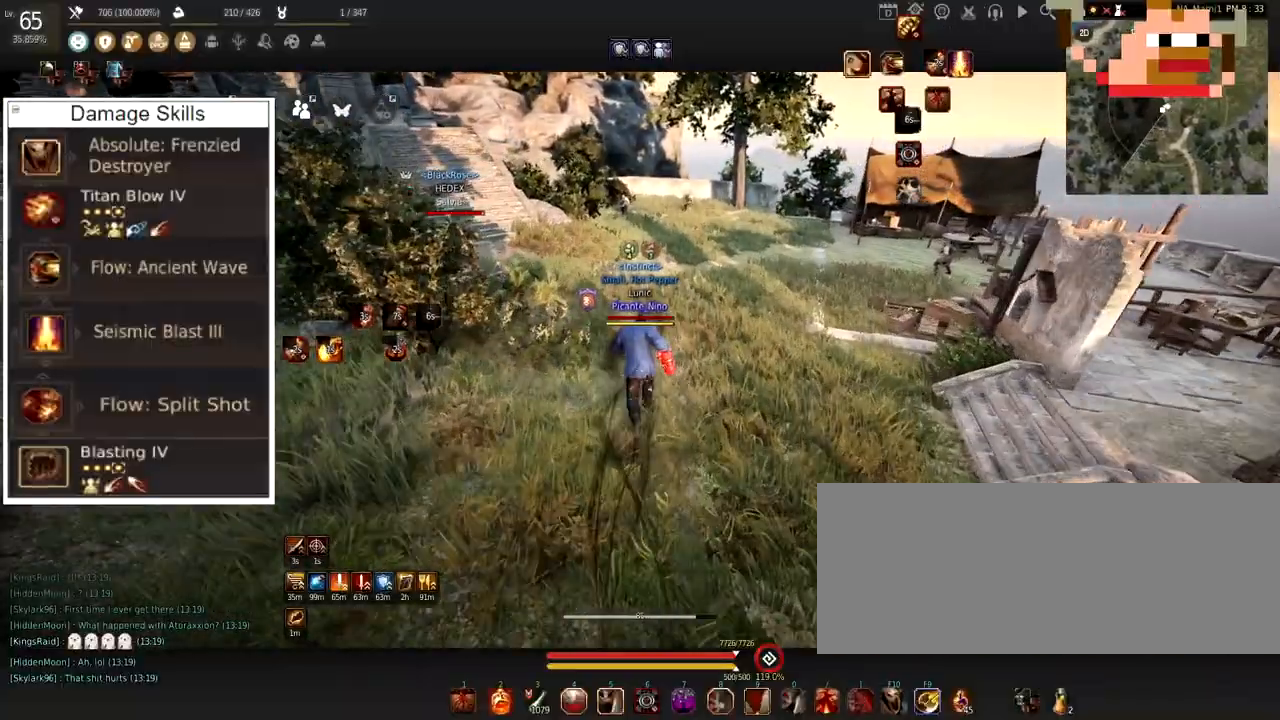
{"keys": [], "mouse": [], "events": [[117, "w", "up"]]}
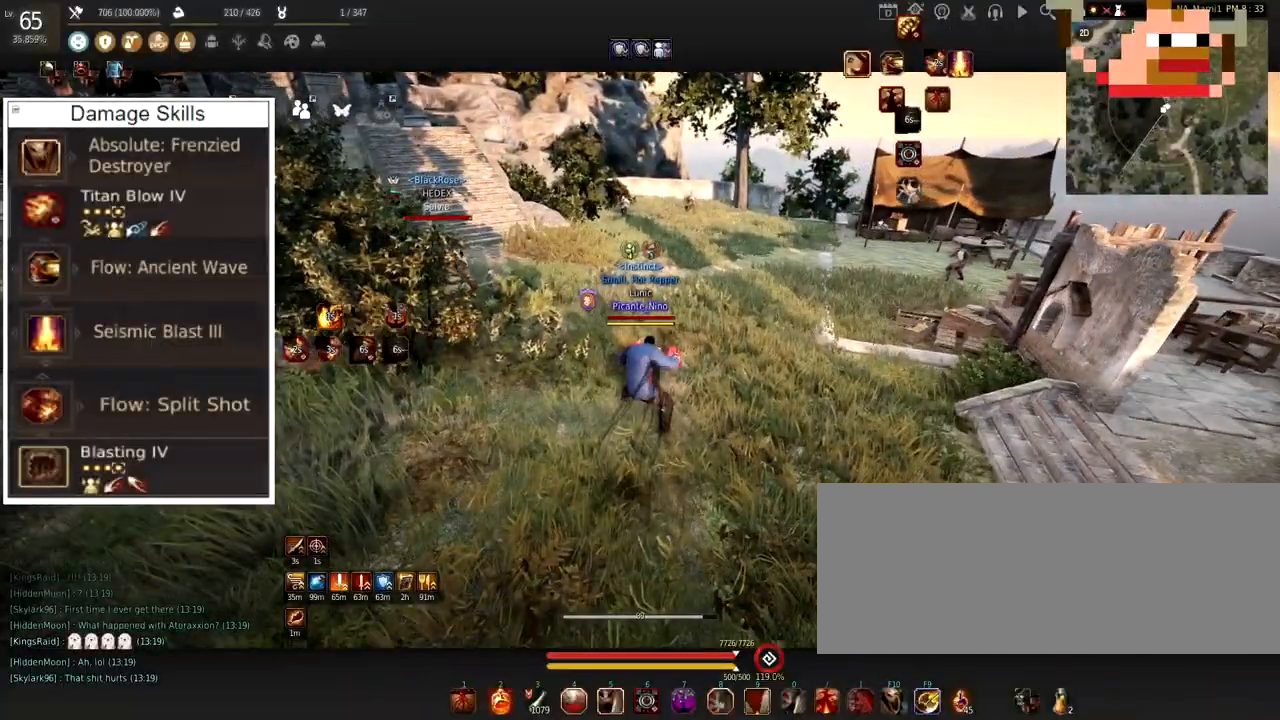
{"keys": [], "mouse": ["left"], "events": [[16, "mouse_left", "down"]]}
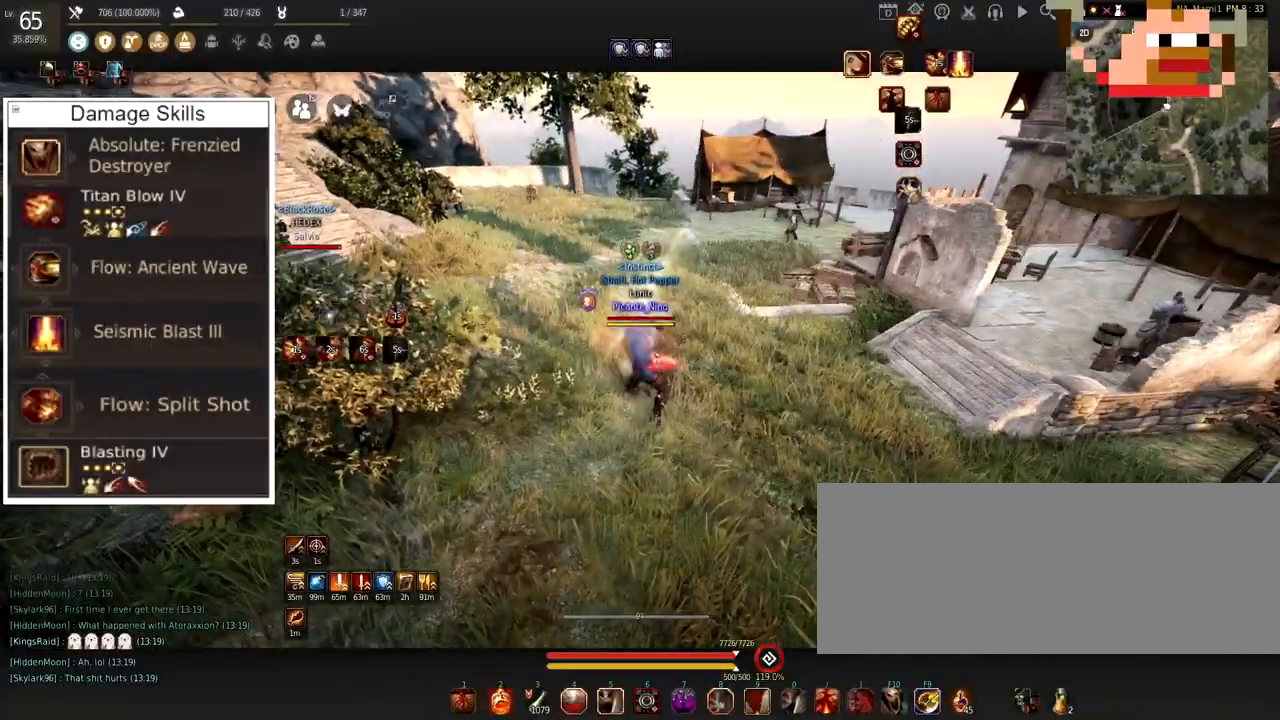
{"keys": ["w"], "mouse": [], "events": [[184, "w", "down"], [234, "mouse_left", "up"]]}
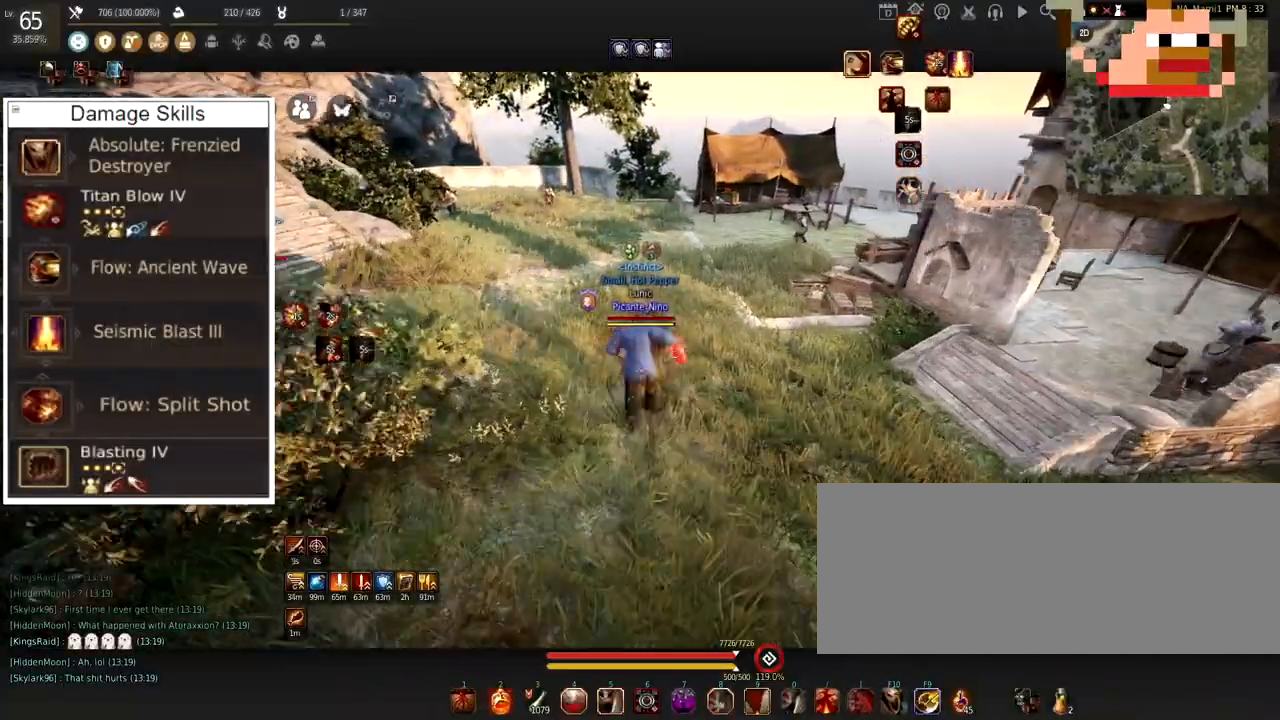
{"keys": ["w"], "mouse": [], "events": []}
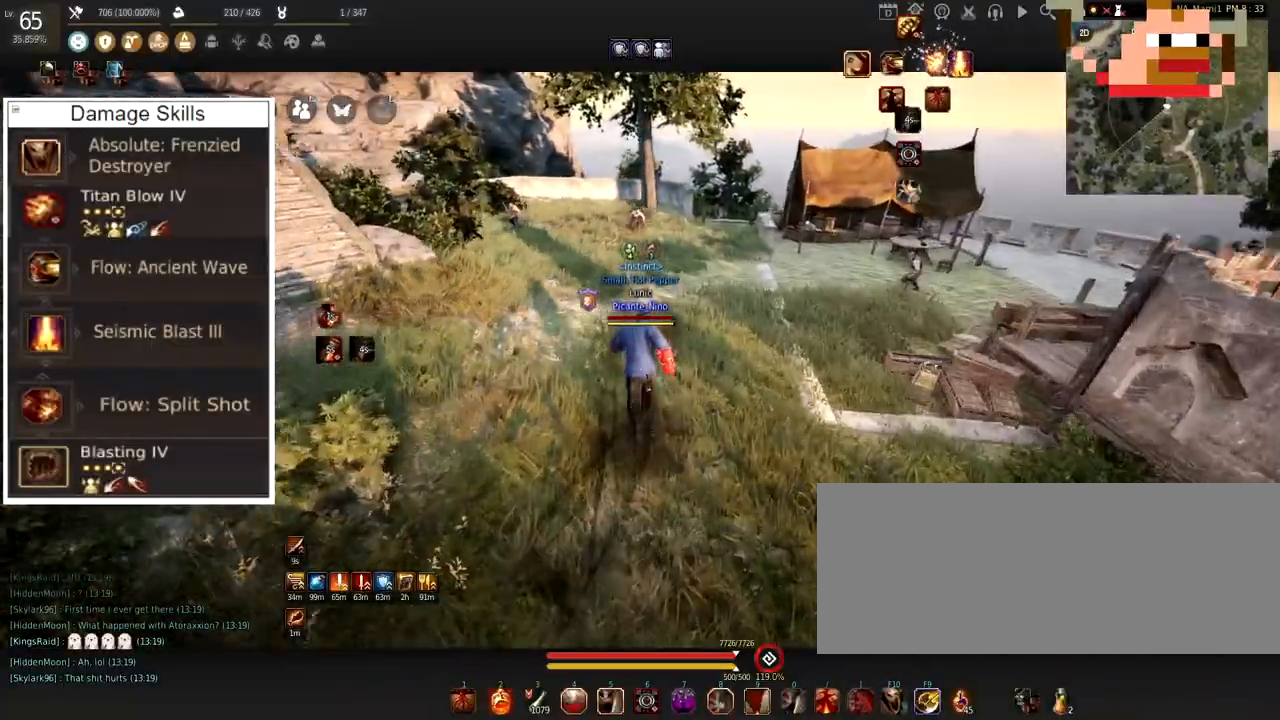
{"keys": ["w"], "mouse": [], "events": []}
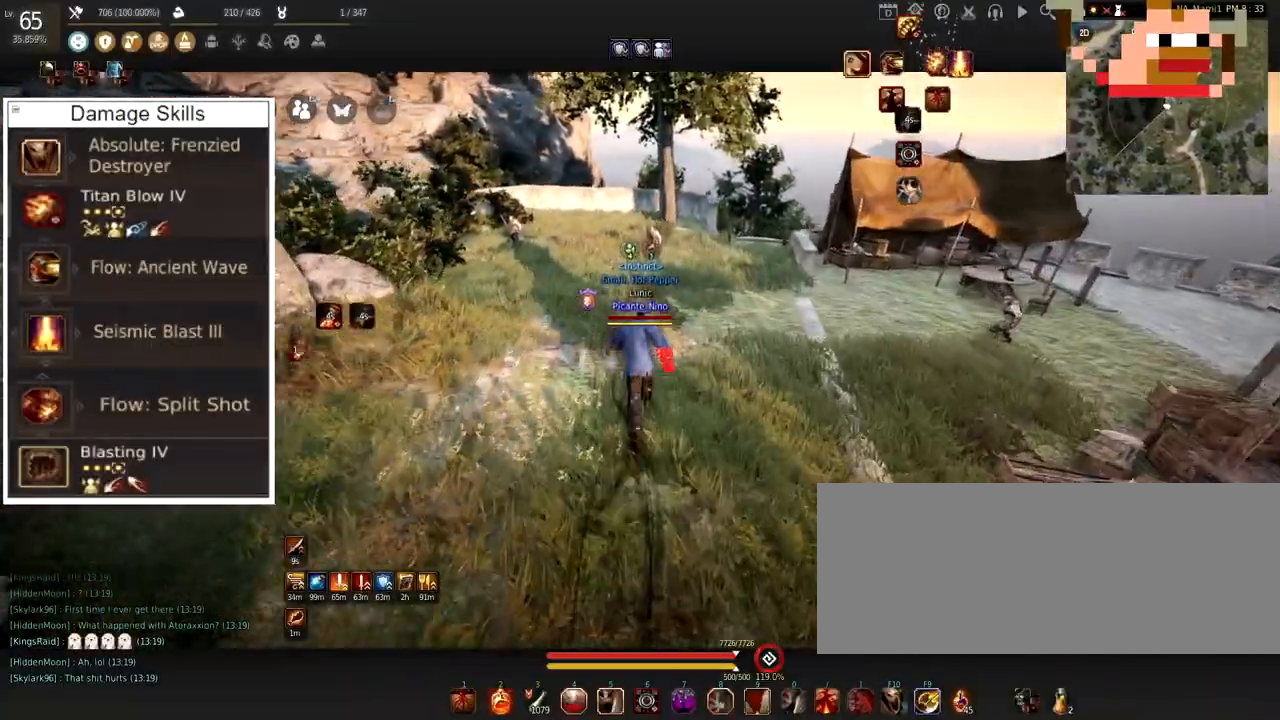
{"keys": [], "mouse": [], "events": [[216, "w", "up"]]}